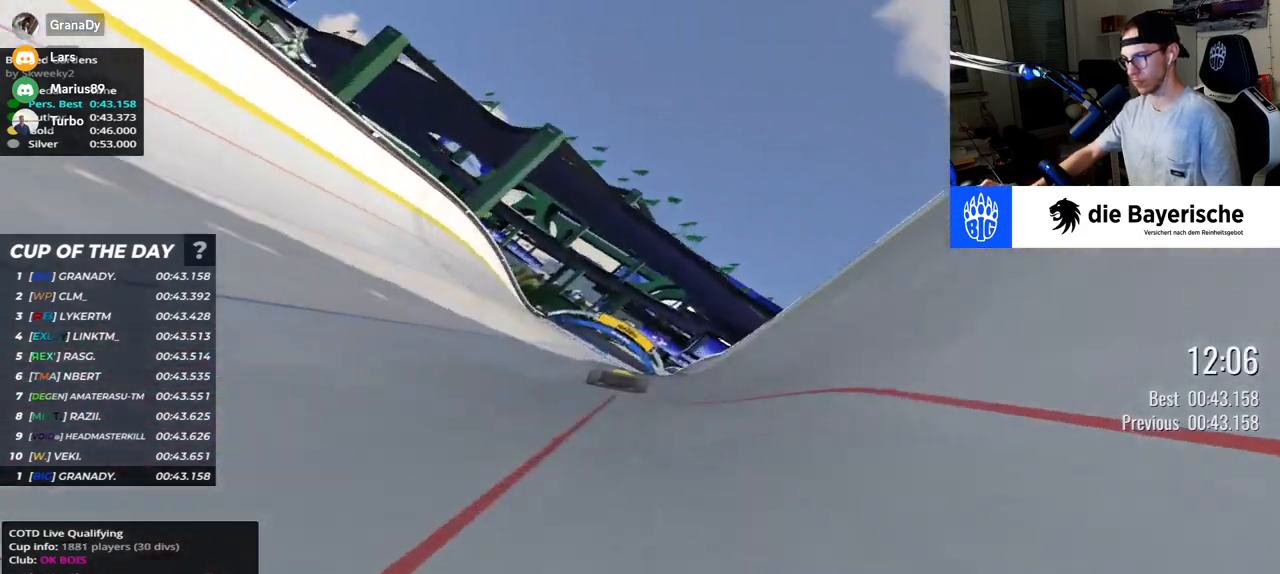
Gameplay with keyboard; each line is a JSON object with the keys held at the frame after it. "events" lists presses ("down") and releases ("up") of "down", "left", "right" and "up" between this image and that frame as [ms after this image, input, new state], when the widget could be followed in between. No other keys are recorded. Mouse input is not recorded.
{"keys": ["up"]}
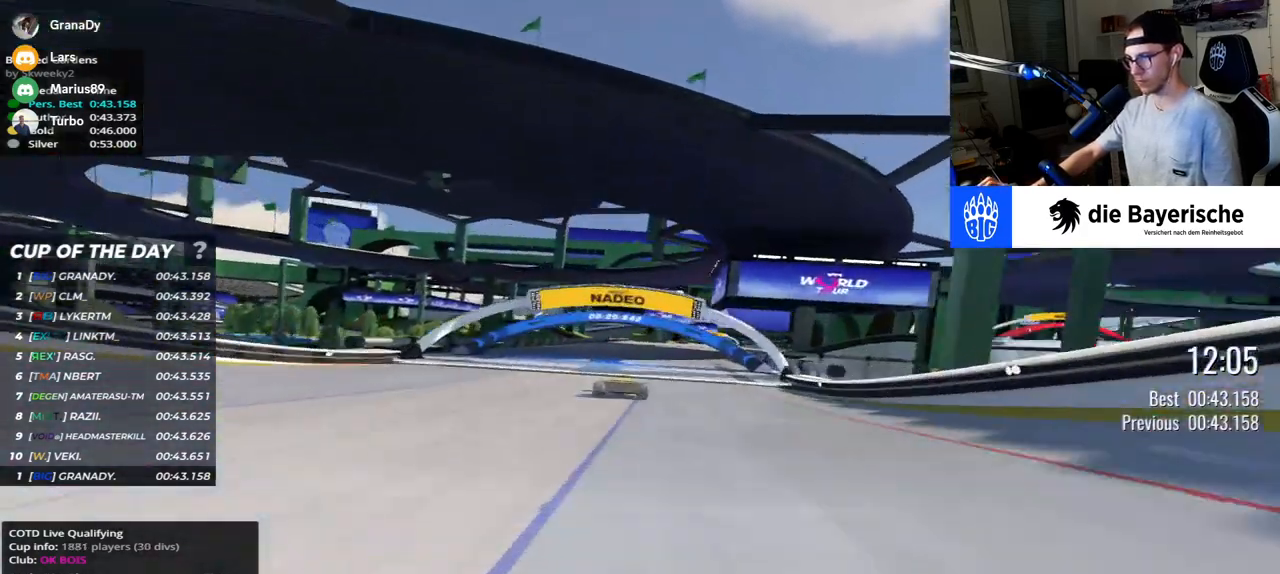
{"keys": ["right", "up"], "events": [[483, "right", "down"]]}
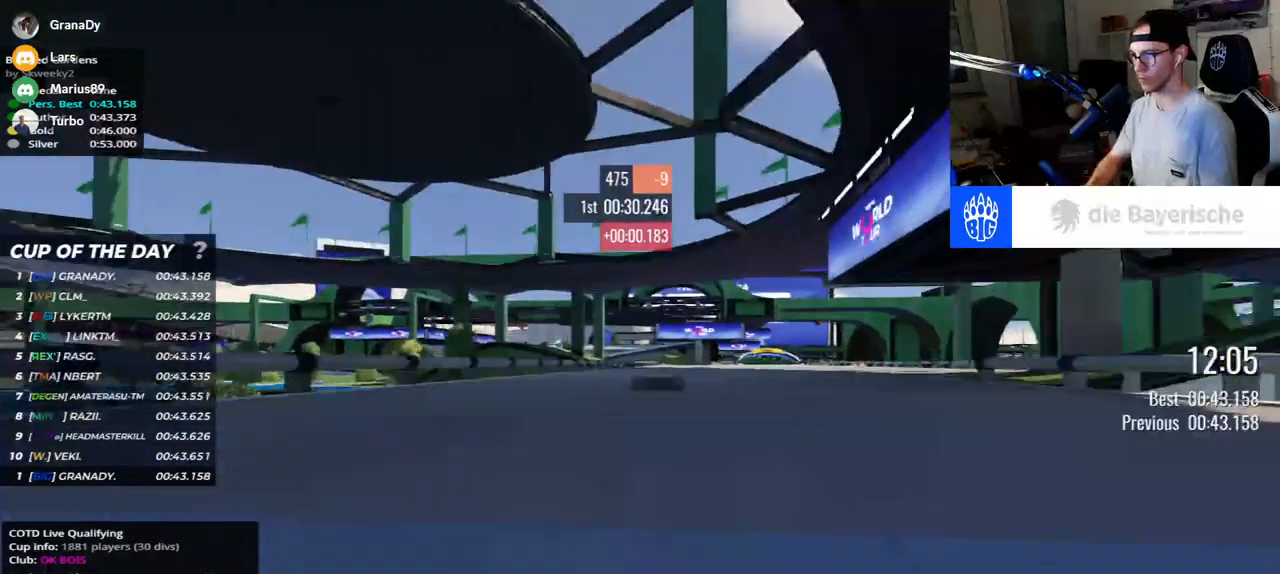
{"keys": ["right", "up"], "events": []}
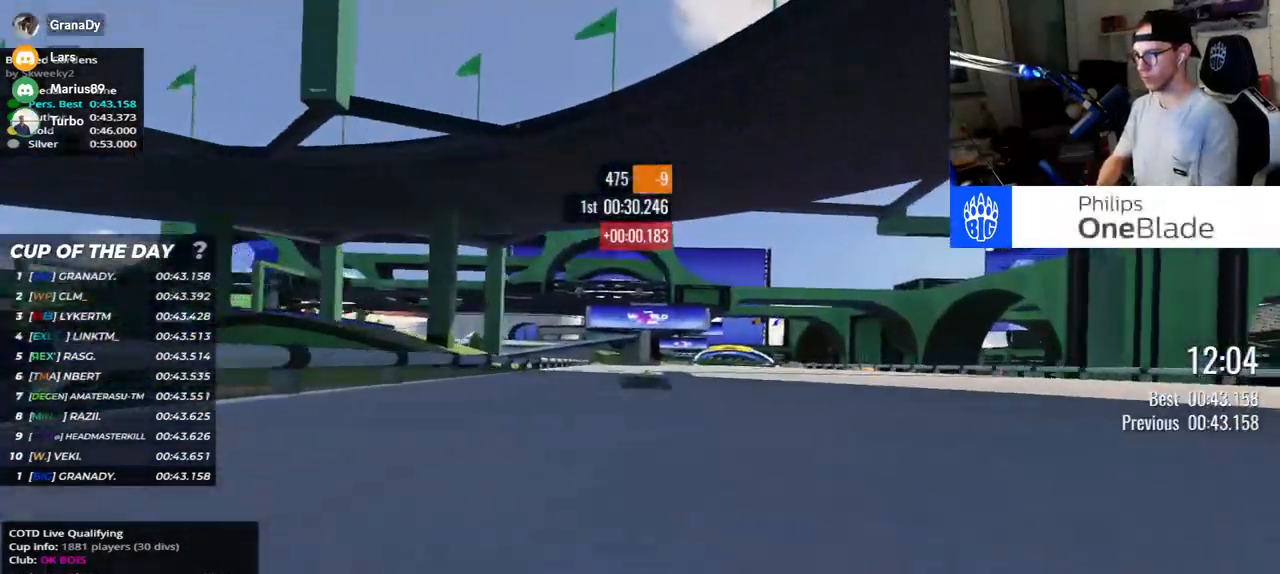
{"keys": ["up"], "events": [[267, "right", "up"]]}
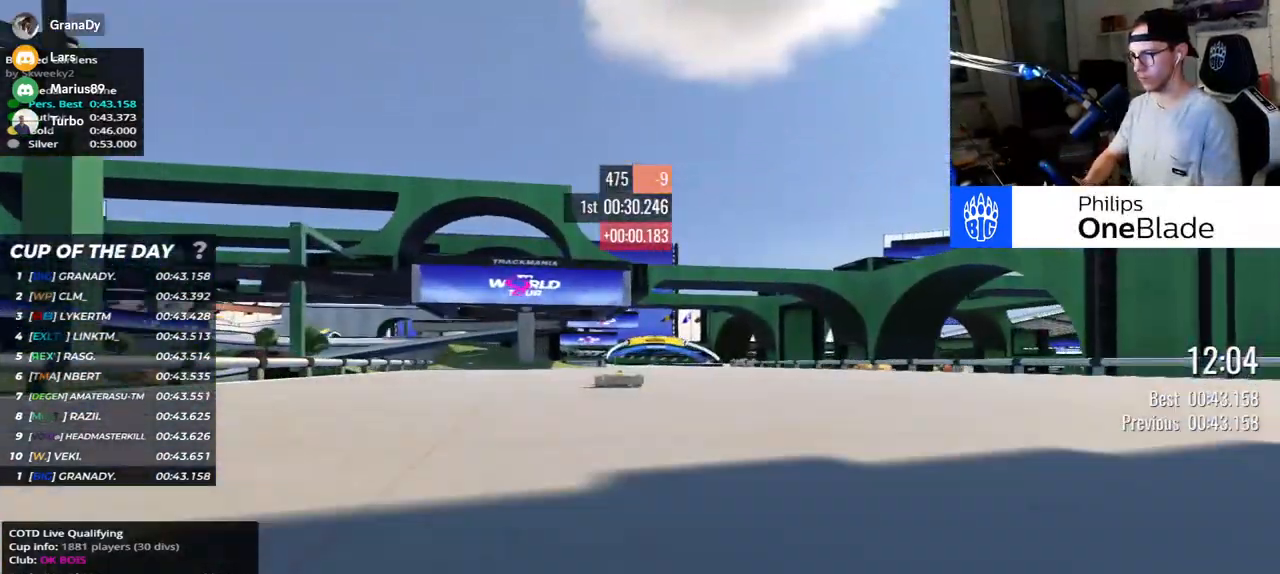
{"keys": ["left", "up"], "events": [[350, "left", "down"]]}
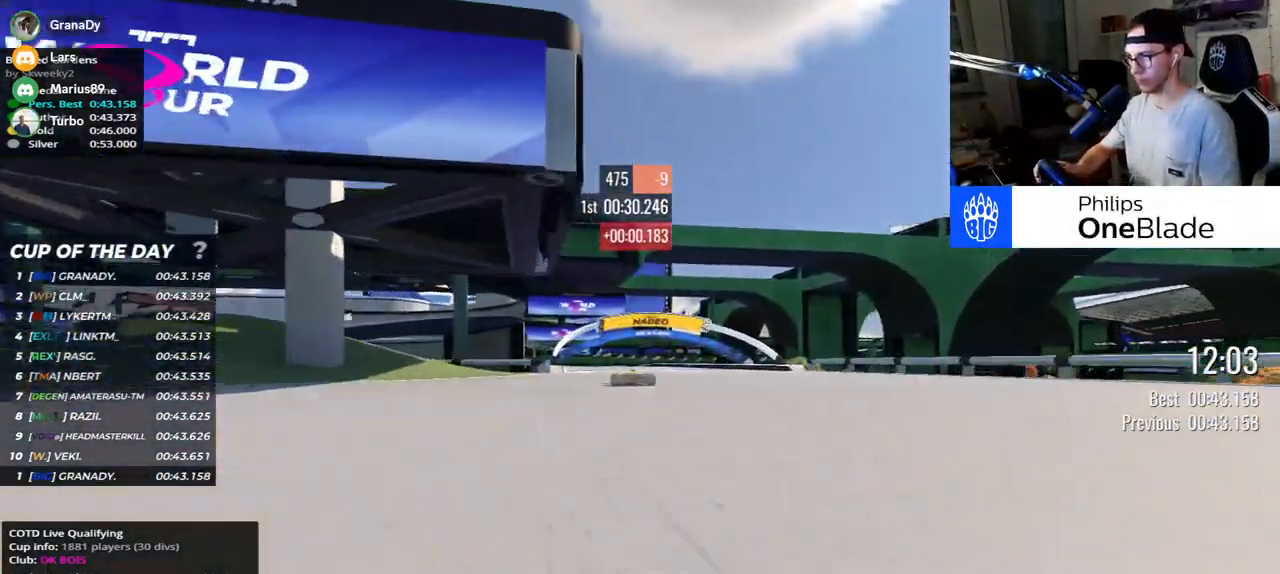
{"keys": ["left", "up"], "events": []}
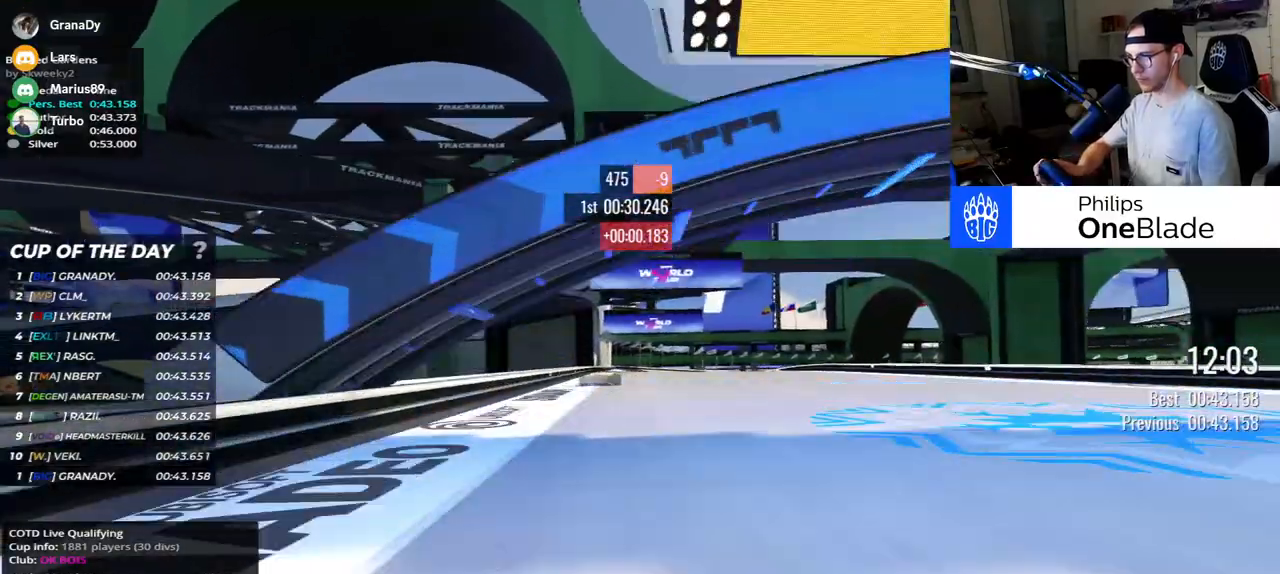
{"keys": ["right", "up"], "events": [[100, "left", "up"], [200, "right", "down"]]}
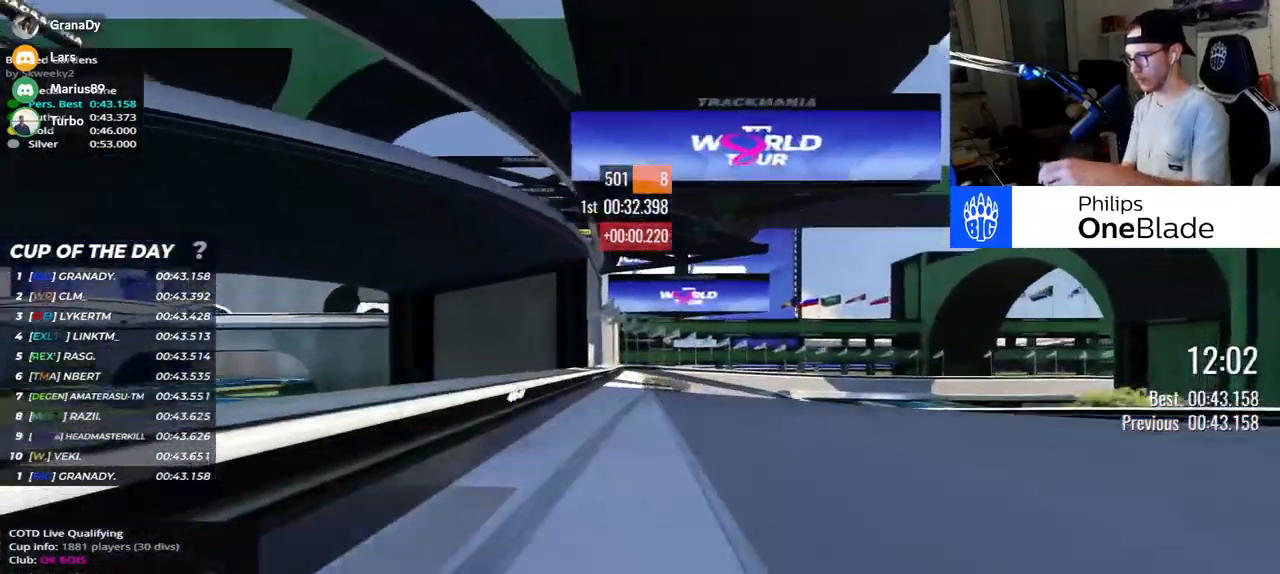
{"keys": ["down", "right", "up"], "events": [[317, "down", "down"]]}
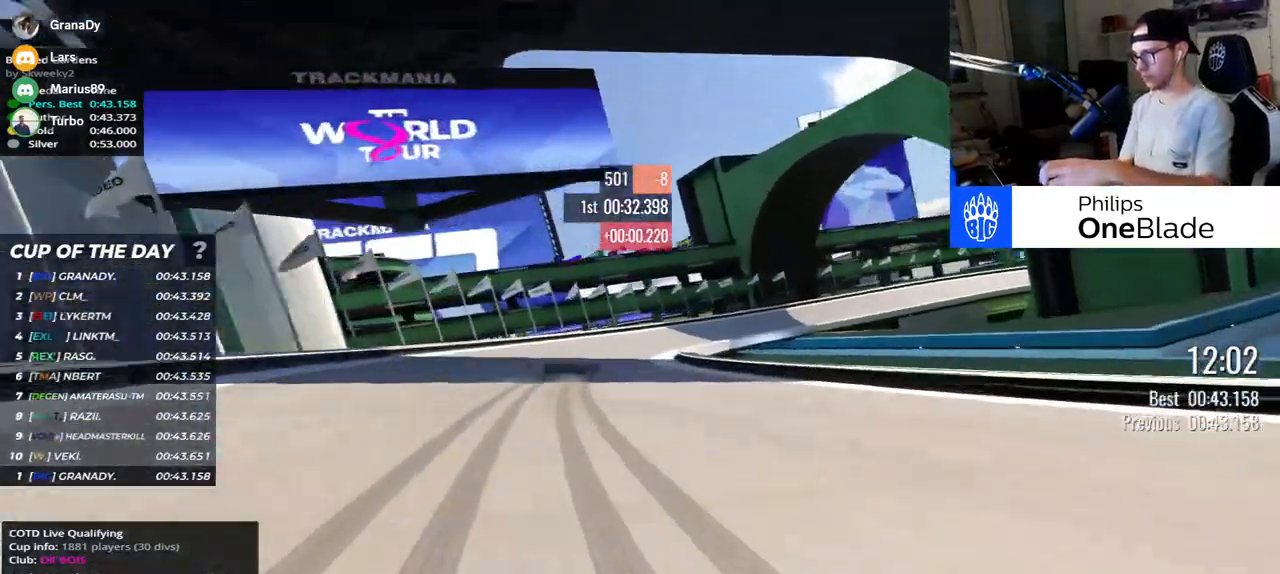
{"keys": ["right"], "events": [[183, "down", "up"], [383, "down", "down"], [450, "up", "up"], [483, "down", "up"]]}
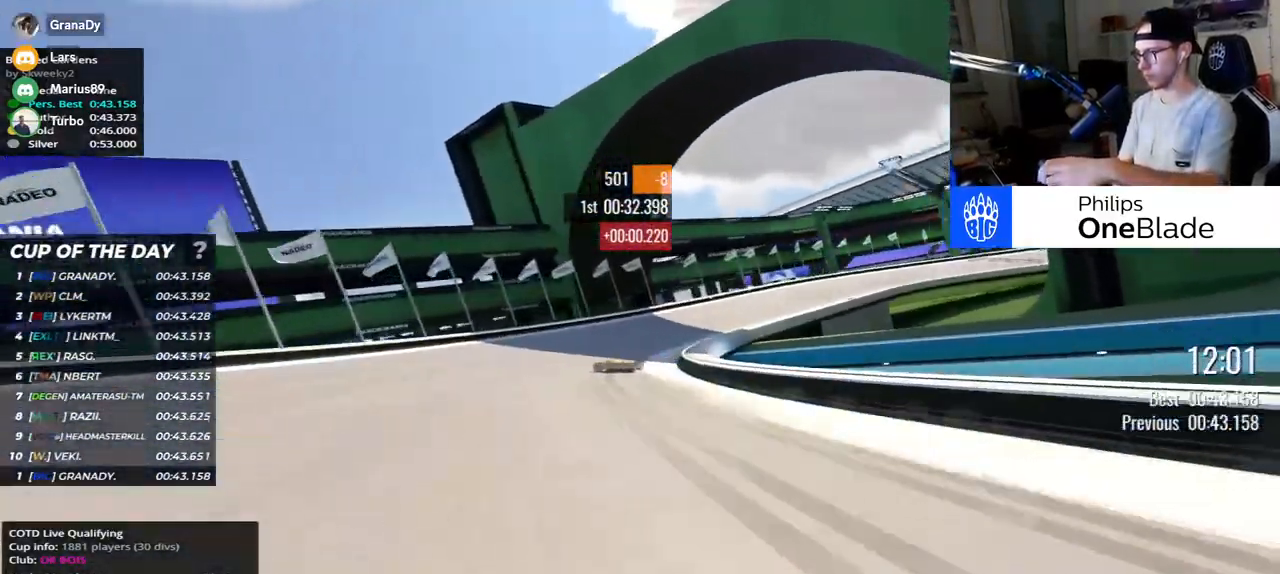
{"keys": ["right", "up"], "events": [[67, "up", "down"]]}
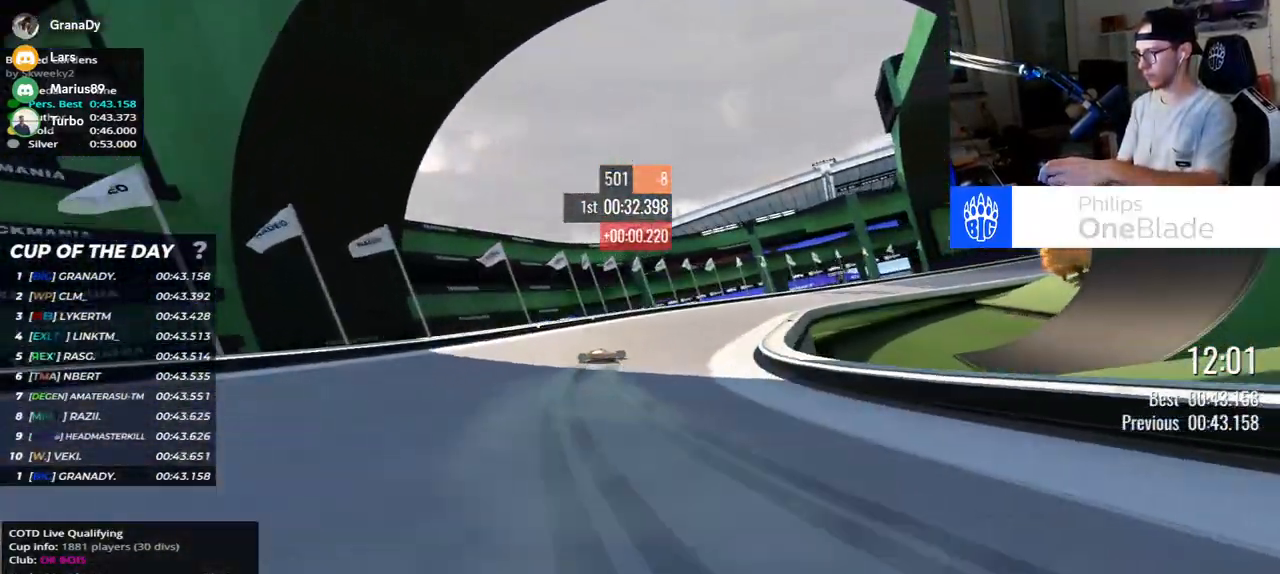
{"keys": ["down", "right", "up"], "events": [[500, "down", "down"]]}
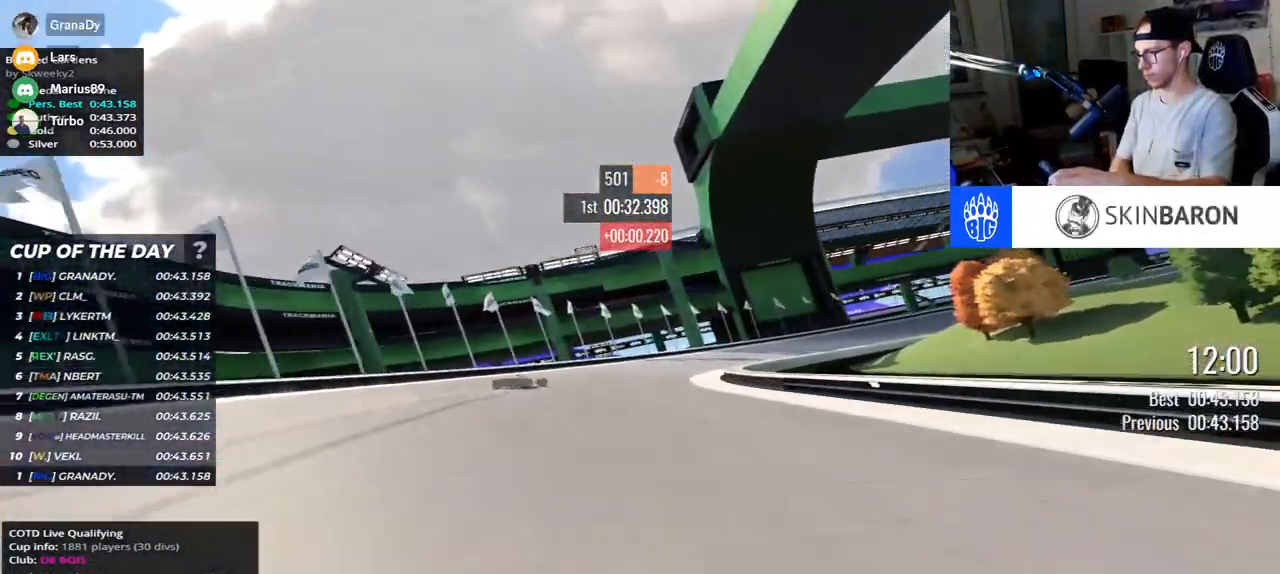
{"keys": ["right", "up"], "events": [[100, "down", "up"]]}
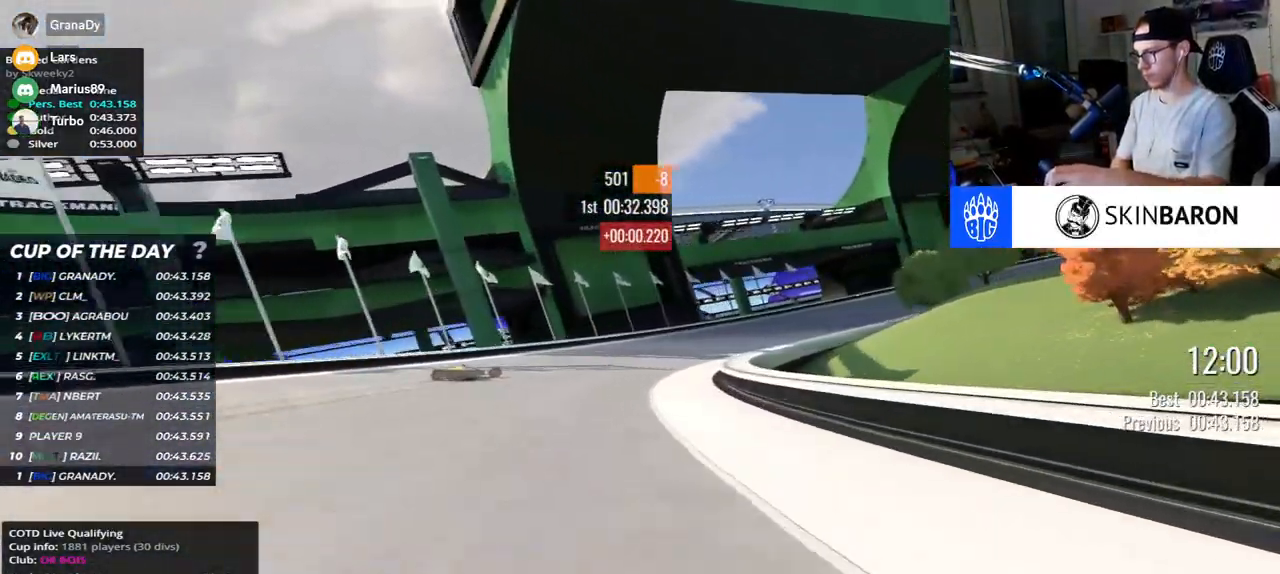
{"keys": ["right", "up"], "events": []}
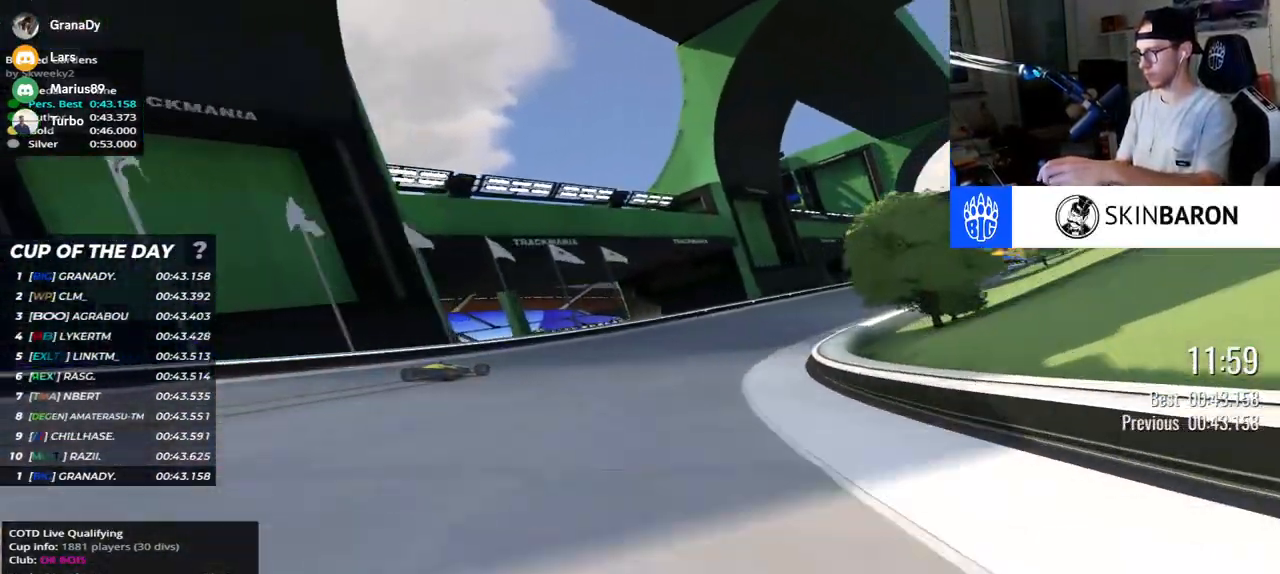
{"keys": ["right", "up"], "events": []}
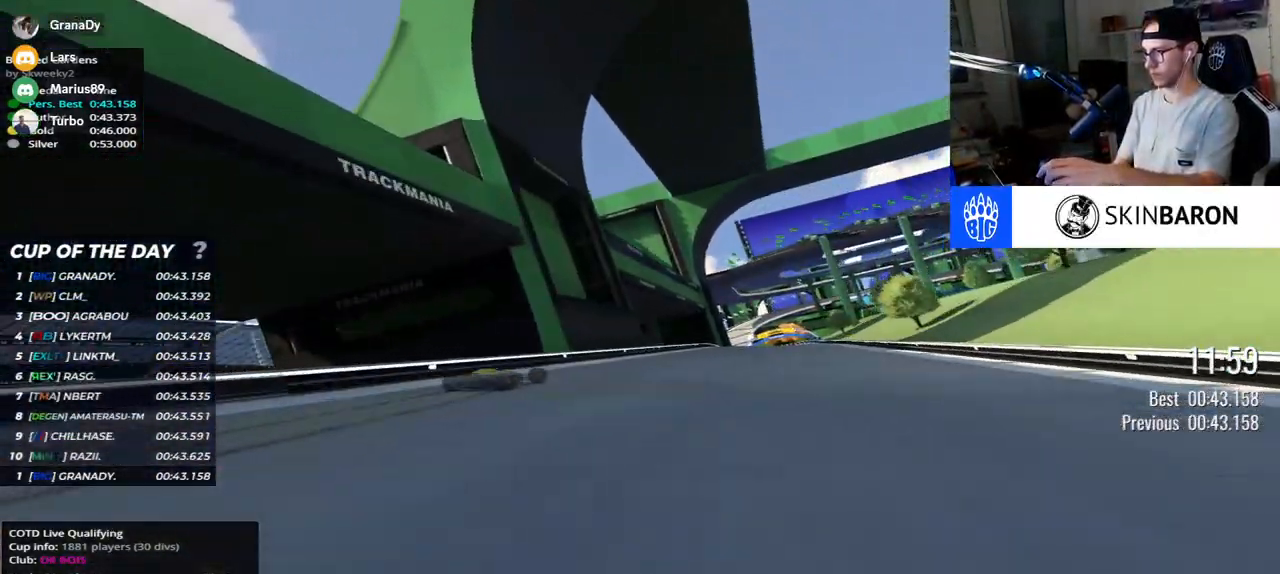
{"keys": ["right", "up"], "events": []}
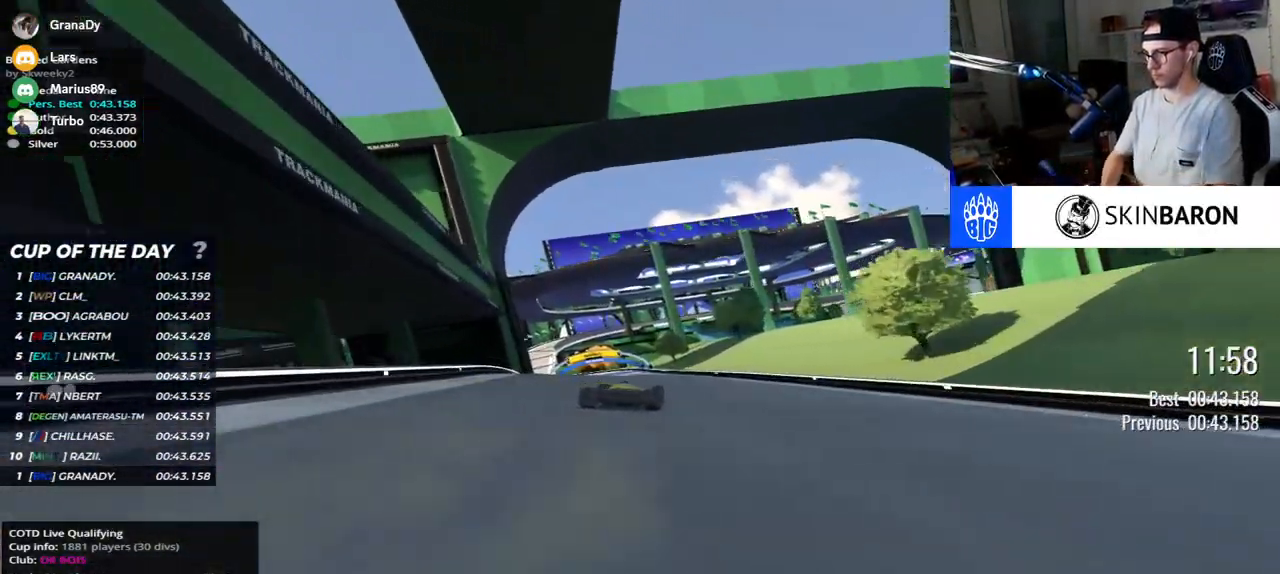
{"keys": ["left", "up"], "events": [[67, "right", "up"], [183, "left", "down"]]}
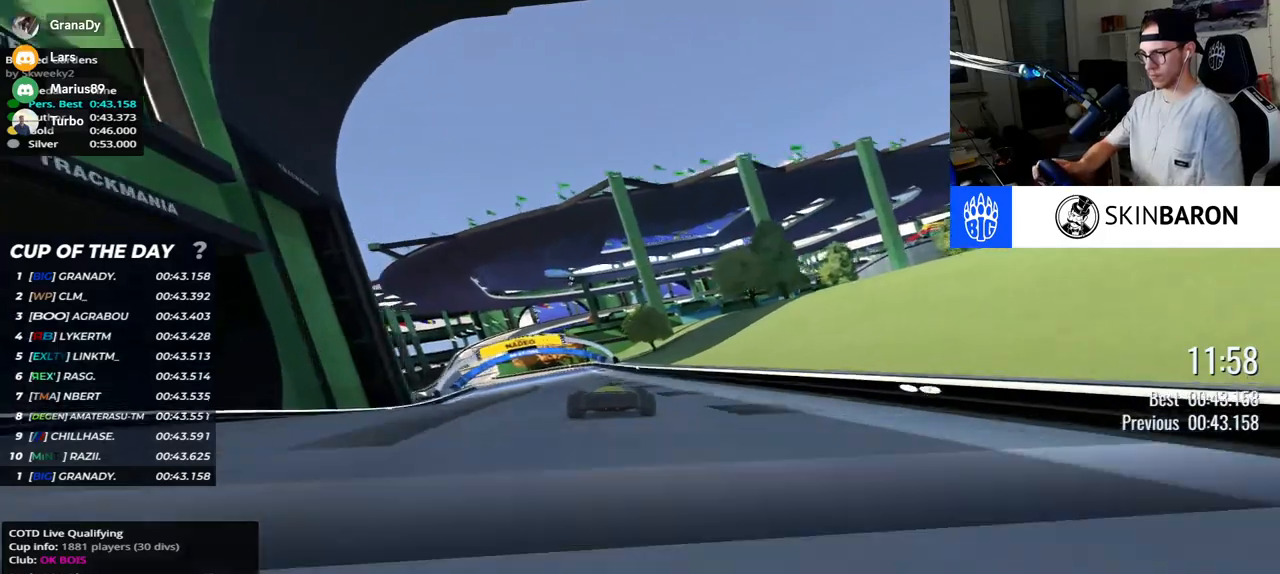
{"keys": ["left", "up"], "events": []}
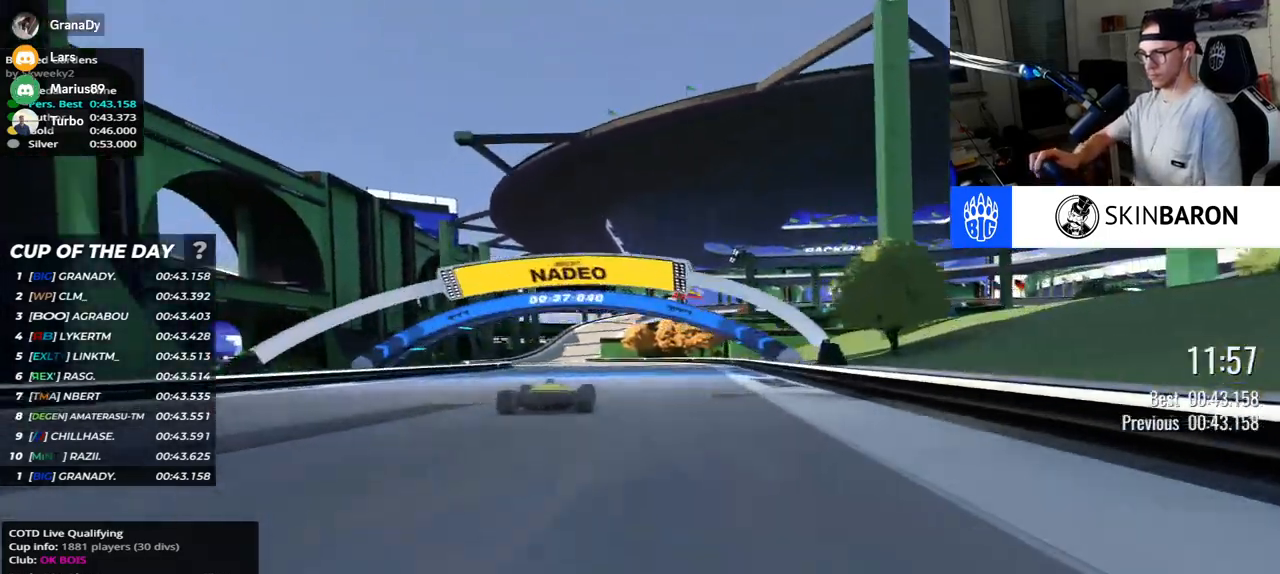
{"keys": ["up"], "events": [[483, "left", "up"]]}
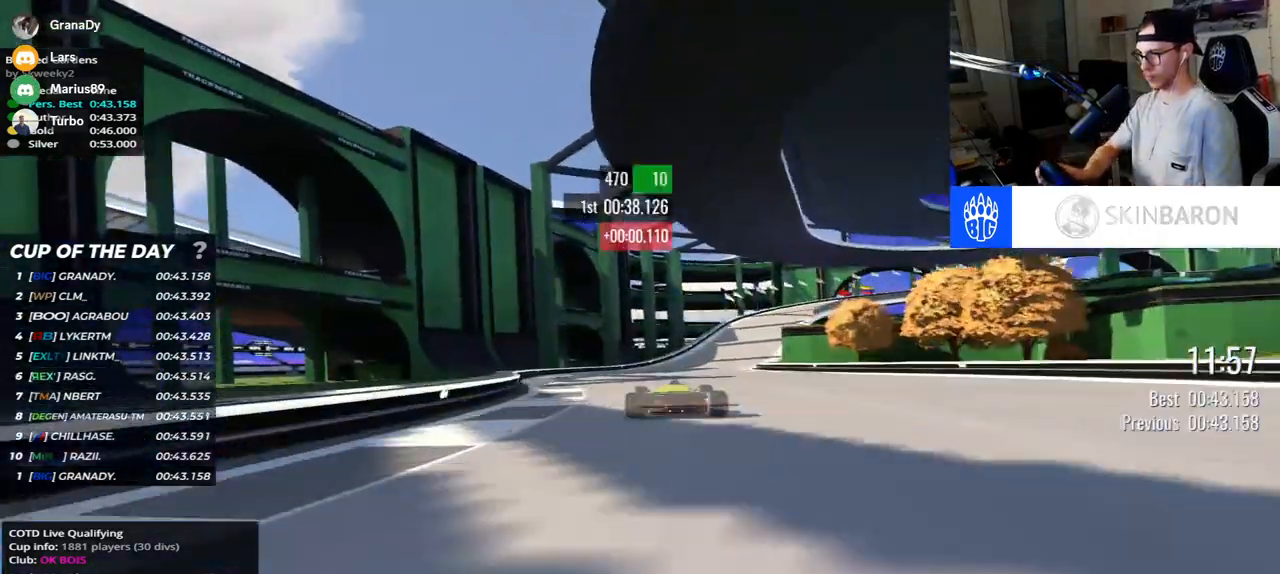
{"keys": ["right", "up"], "events": [[50, "right", "down"]]}
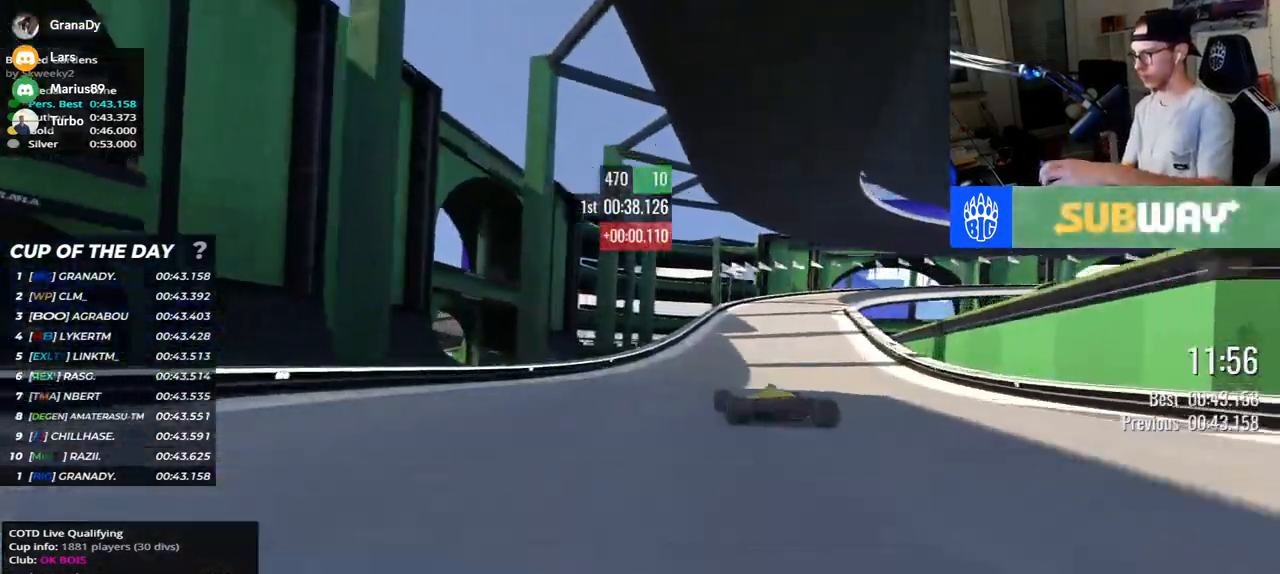
{"keys": ["down", "right", "up"], "events": [[100, "down", "down"]]}
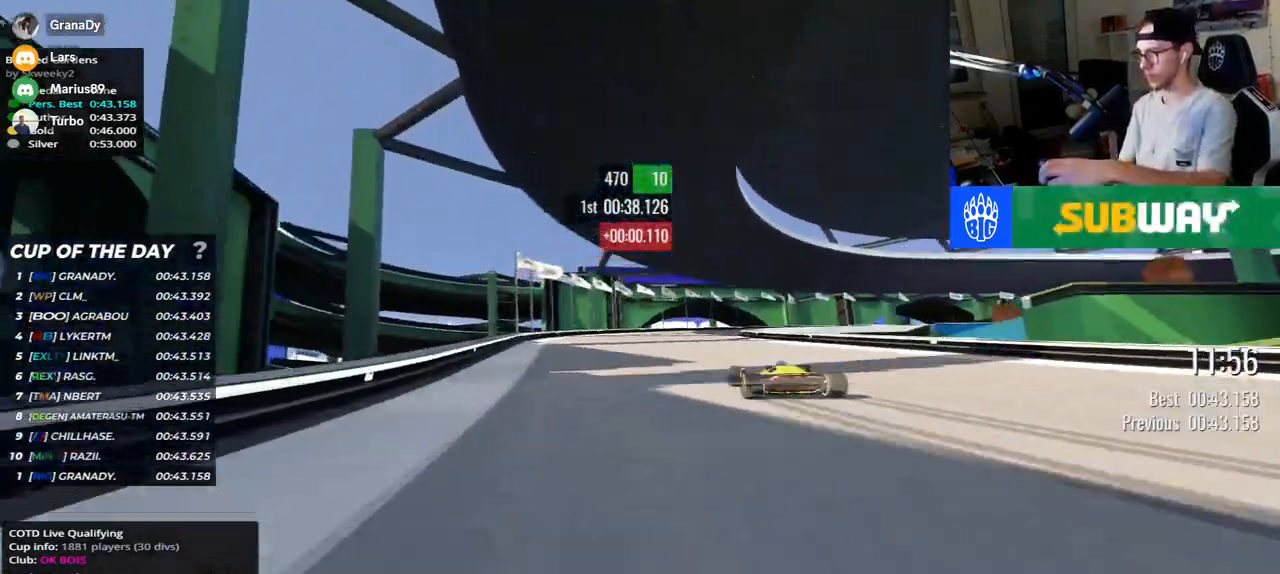
{"keys": ["right", "up"], "events": [[117, "down", "up"], [183, "up", "up"], [233, "up", "down"]]}
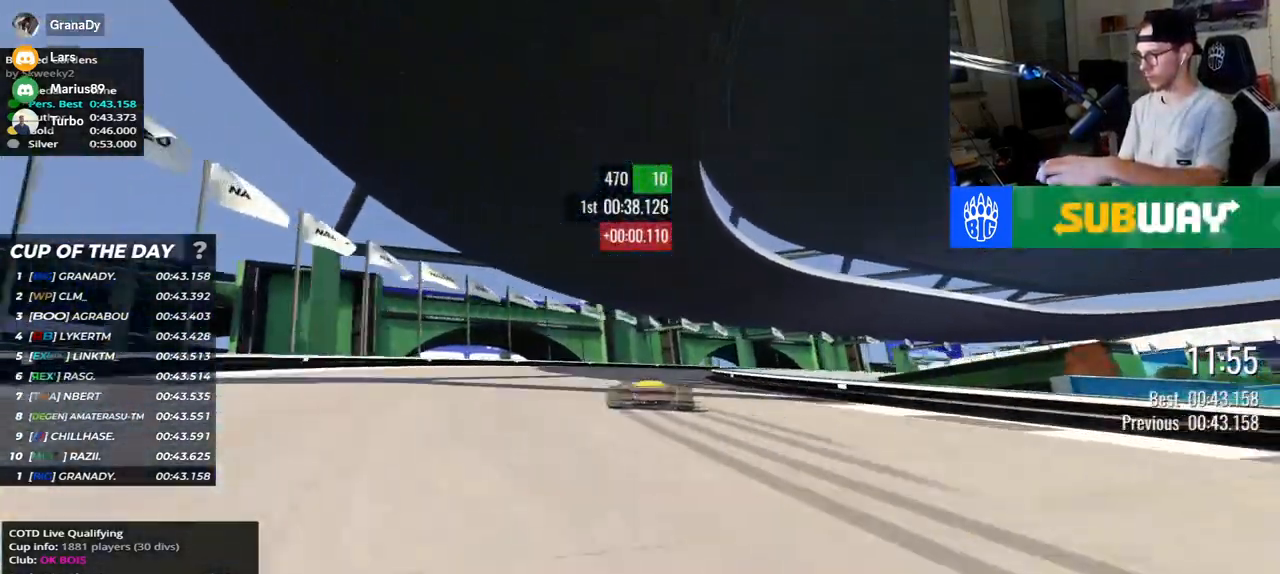
{"keys": ["right", "up"], "events": []}
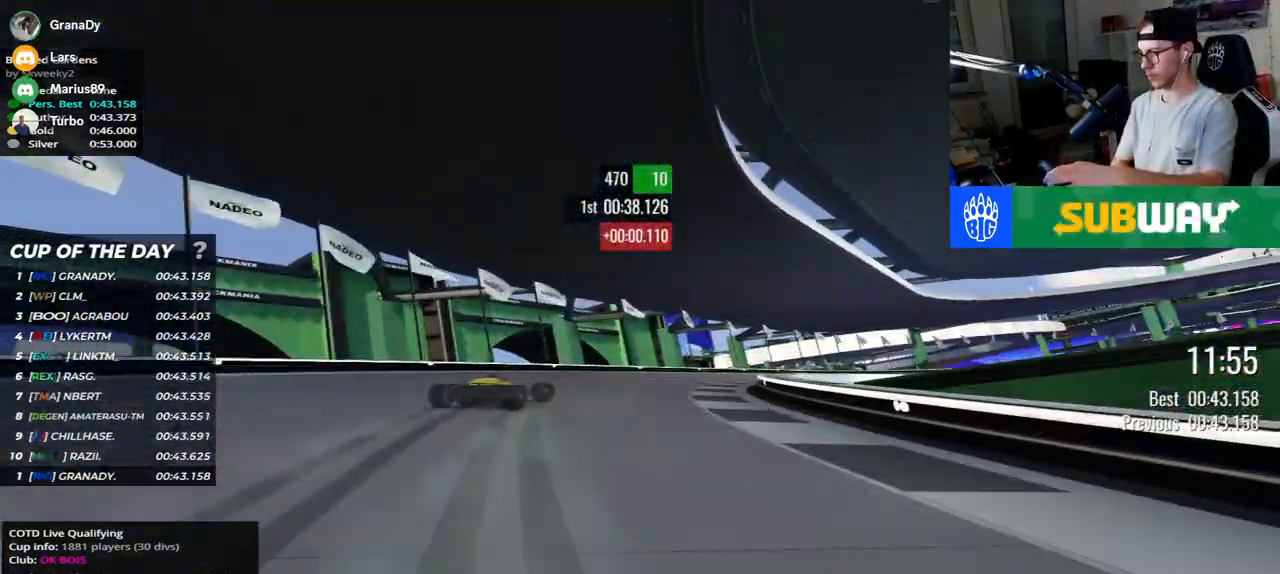
{"keys": ["right", "up"], "events": []}
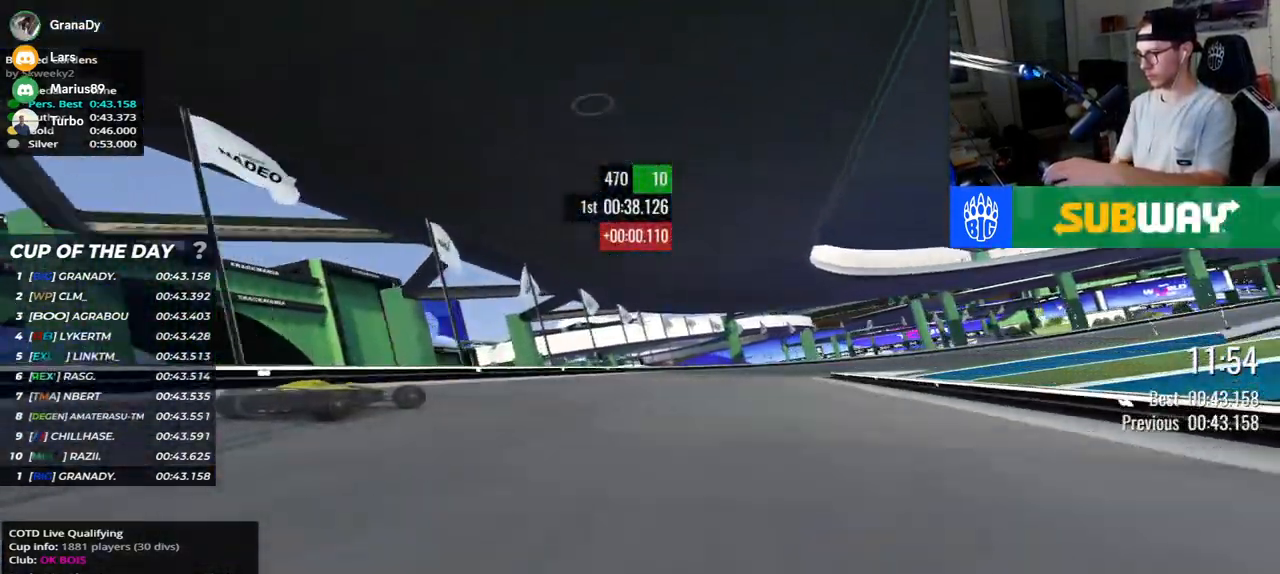
{"keys": ["right", "up"], "events": []}
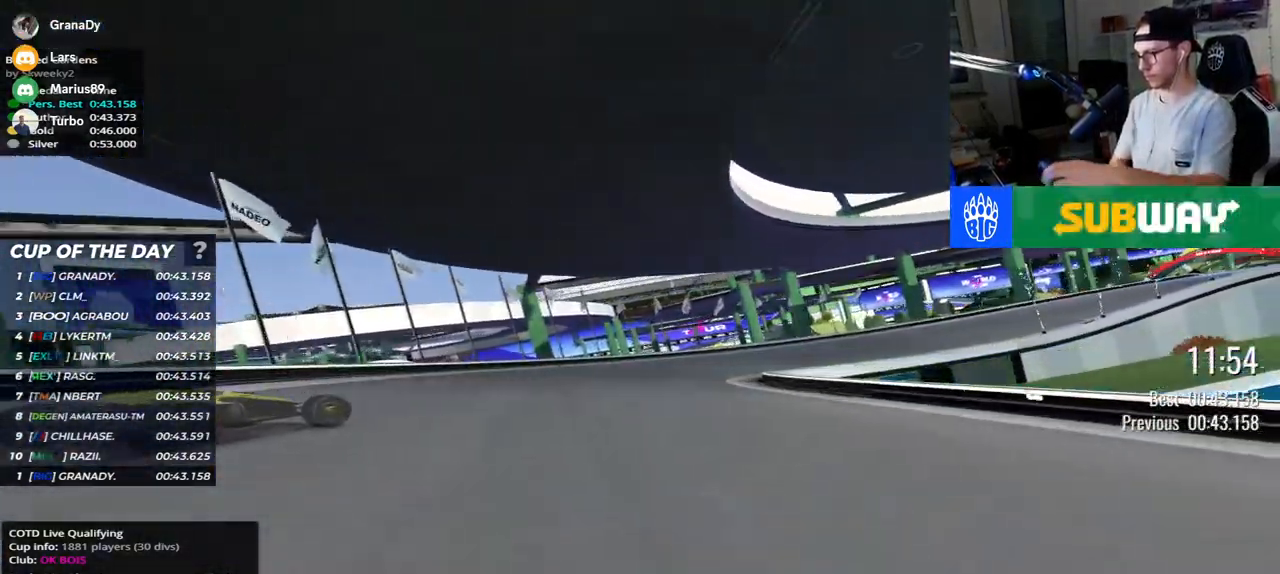
{"keys": ["right", "up"], "events": [[283, "down", "down"], [367, "down", "up"]]}